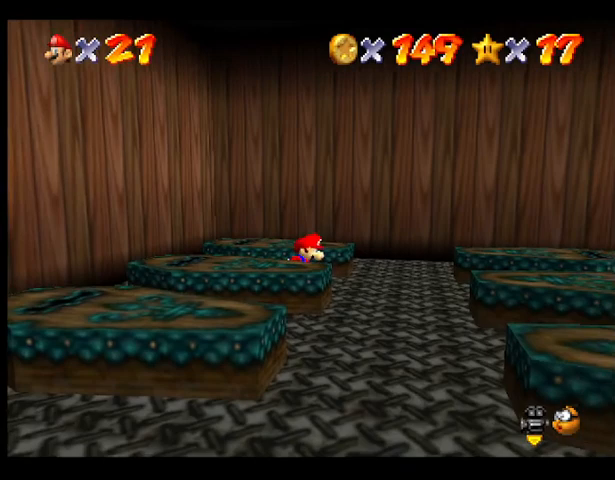
Gameplay with a controller (PlayStation layout); each line is a JSON object with the inputs held at the frame after it. "events" lists button and stick changes between this image and that frame as [ms after this image, input, new state], when the widget could be followed in between. Not read: DPAD_DOWN DPAD_LEFT DPAD_RIGHT DPAD_UP L1 L2 L3 R3 right_stick.
{"buttons": [], "left_stick": "down-left", "events": [[233, "left_stick", "down"], [400, "left_stick", "down-left"]]}
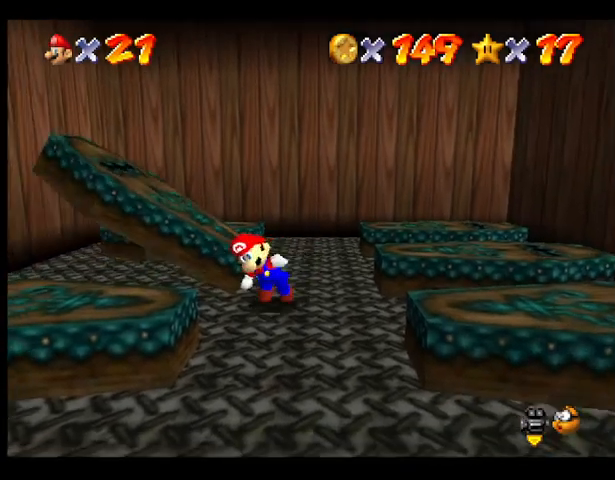
{"buttons": [], "left_stick": "down-right", "events": [[167, "left_stick", "down"], [400, "left_stick", "down-right"]]}
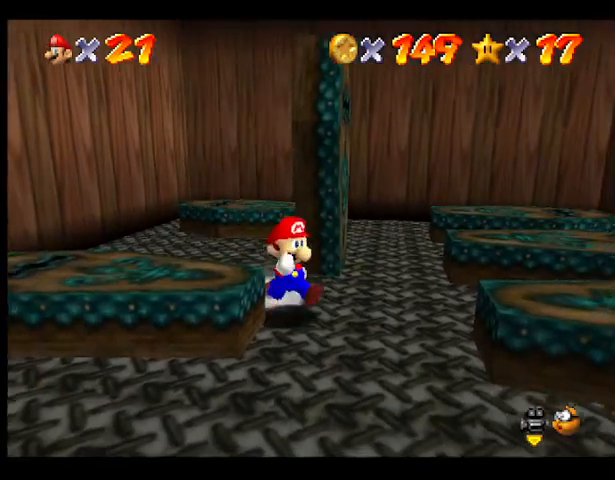
{"buttons": [], "left_stick": "down", "events": [[267, "left_stick", "down"]]}
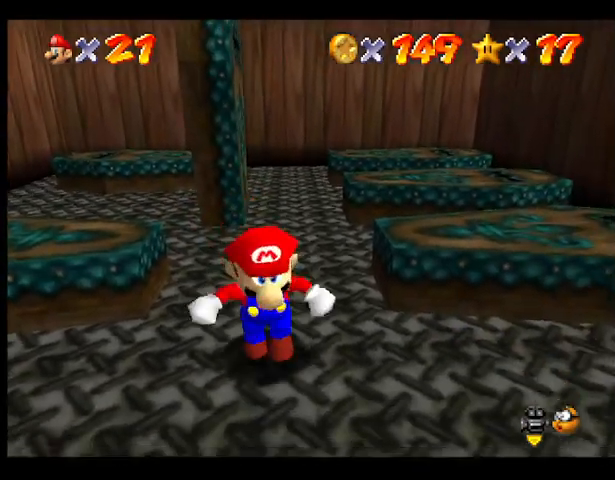
{"buttons": [], "left_stick": "down-right", "events": [[400, "left_stick", "down-right"]]}
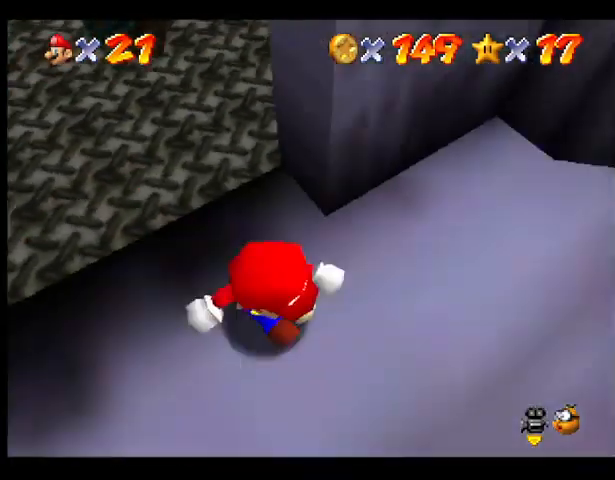
{"buttons": [], "left_stick": "up-right", "events": [[67, "left_stick", "up-right"]]}
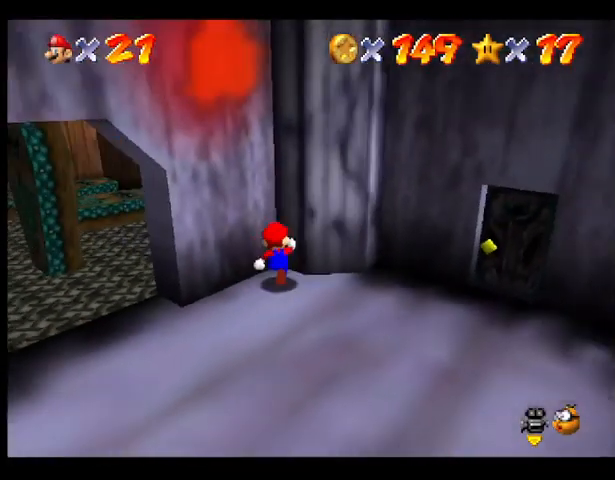
{"buttons": [], "left_stick": "down-right", "events": [[33, "left_stick", "right"], [300, "left_stick", "down-right"]]}
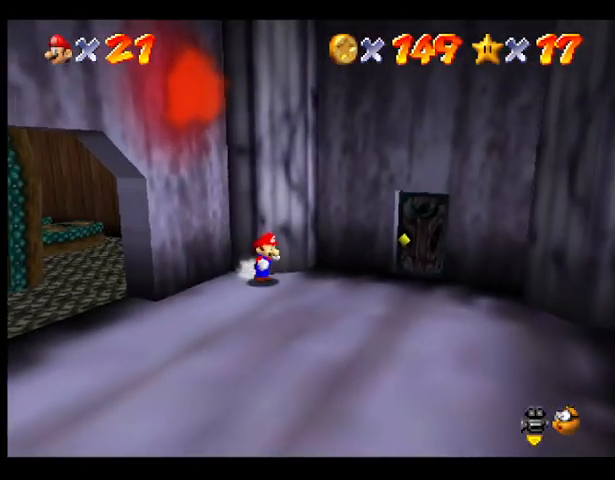
{"buttons": [], "left_stick": "up-right", "events": [[267, "left_stick", "right"], [500, "left_stick", "up-right"]]}
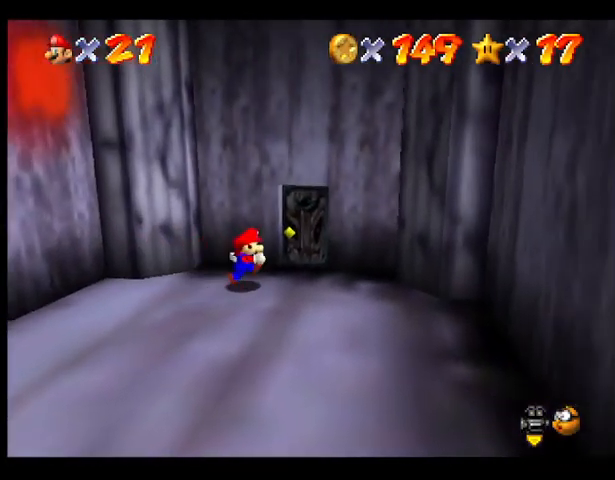
{"buttons": [], "left_stick": "up", "events": [[233, "left_stick", "up"]]}
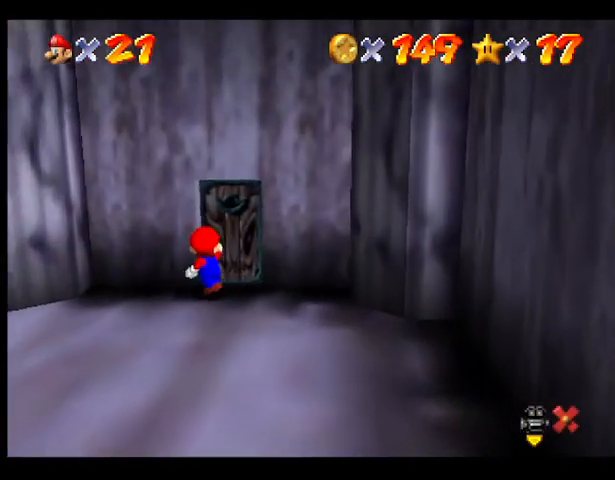
{"buttons": [], "left_stick": "center", "events": [[167, "left_stick", "center"]]}
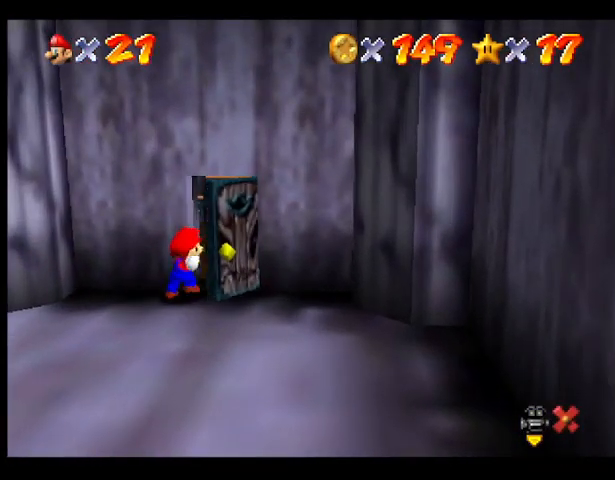
{"buttons": [], "left_stick": "center", "events": []}
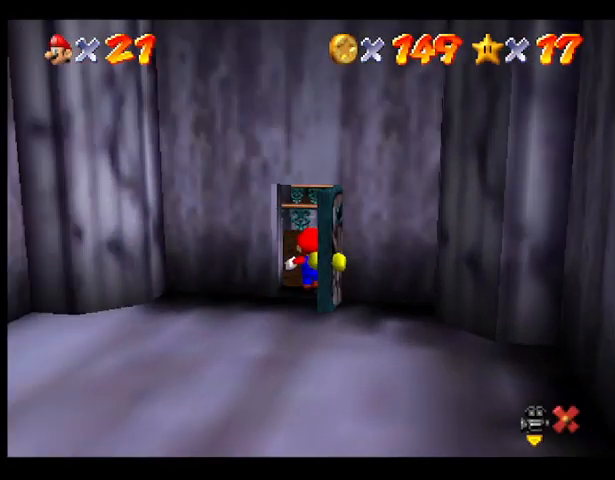
{"buttons": [], "left_stick": "center", "events": []}
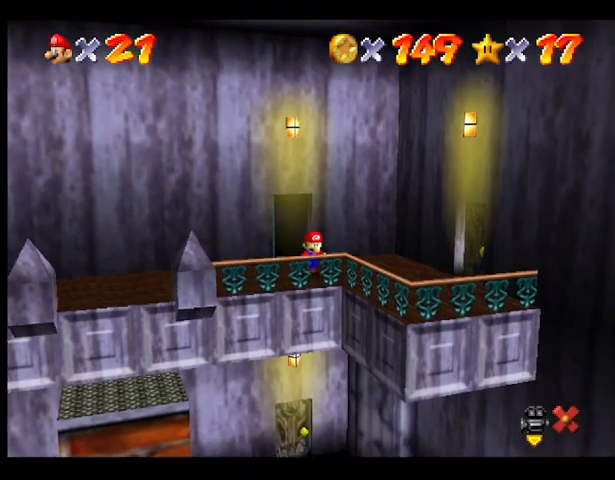
{"buttons": [], "left_stick": "down-left", "events": [[267, "left_stick", "down-left"]]}
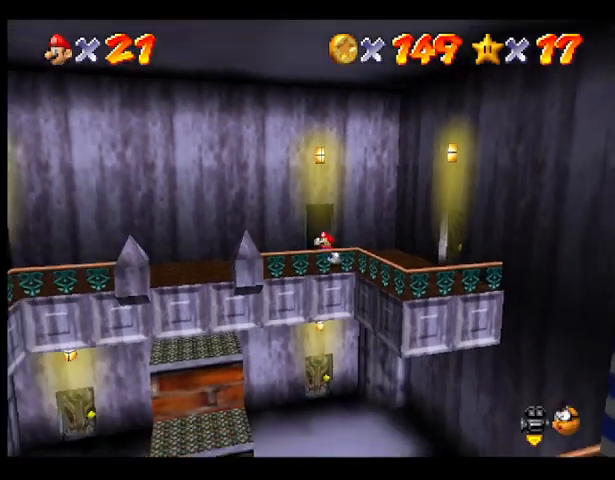
{"buttons": [], "left_stick": "left", "events": [[300, "left_stick", "left"]]}
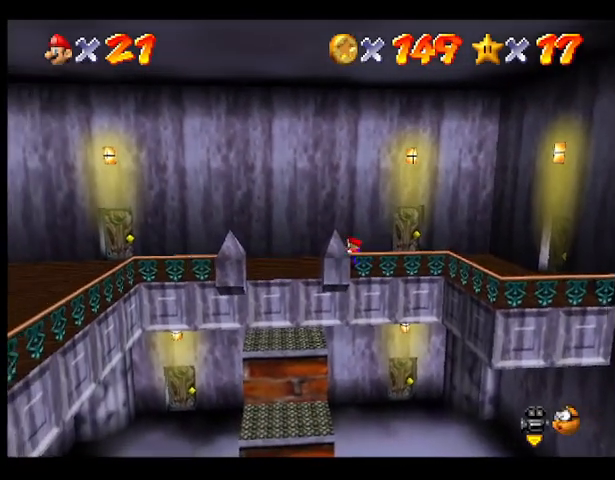
{"buttons": [], "left_stick": "left", "events": []}
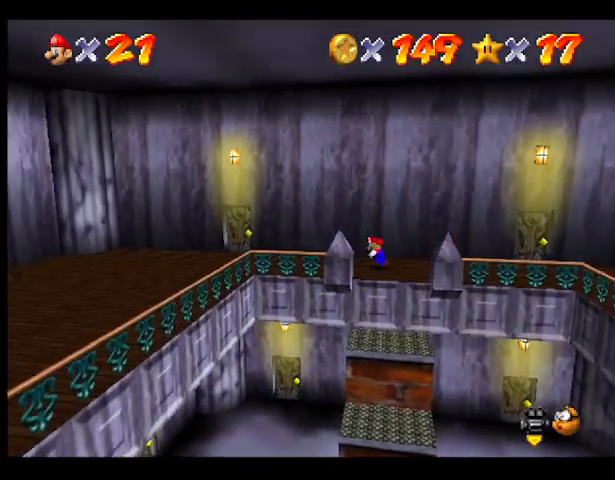
{"buttons": [], "left_stick": "left", "events": []}
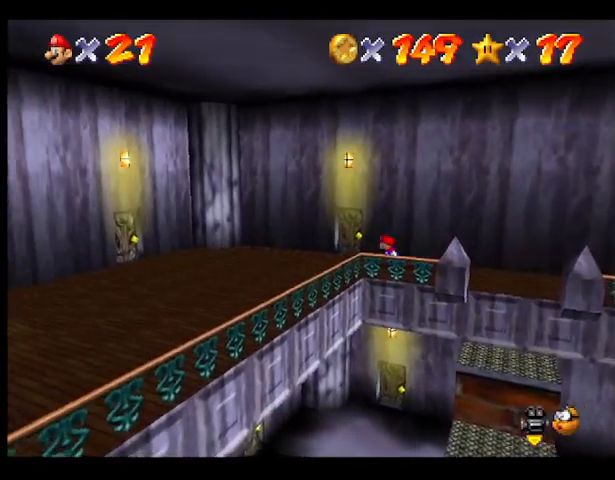
{"buttons": [], "left_stick": "up-right", "events": [[133, "left_stick", "up-left"], [267, "left_stick", "up"], [433, "left_stick", "up-right"]]}
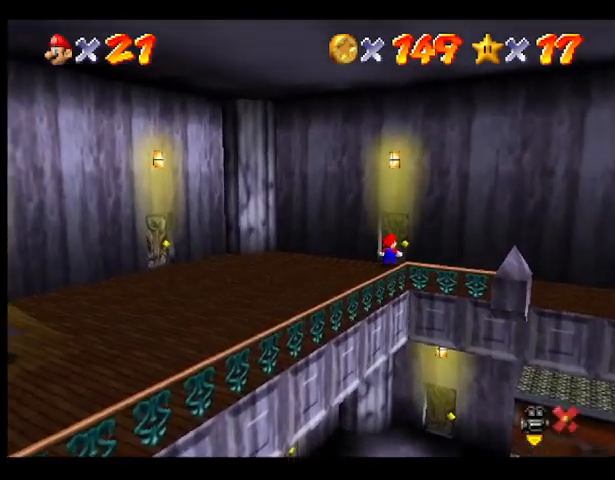
{"buttons": [], "left_stick": "center", "events": [[300, "left_stick", "center"]]}
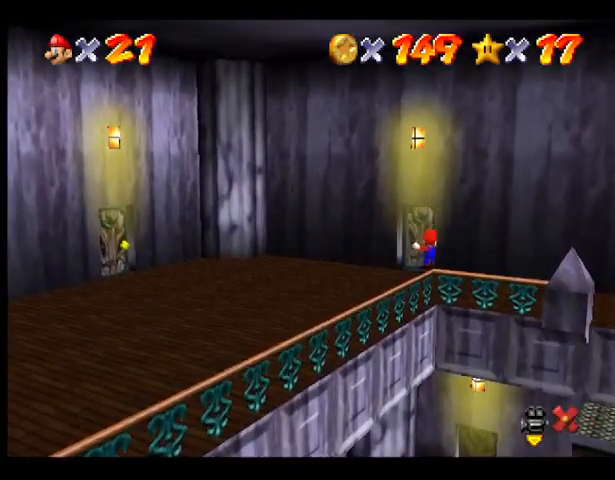
{"buttons": [], "left_stick": "center", "events": []}
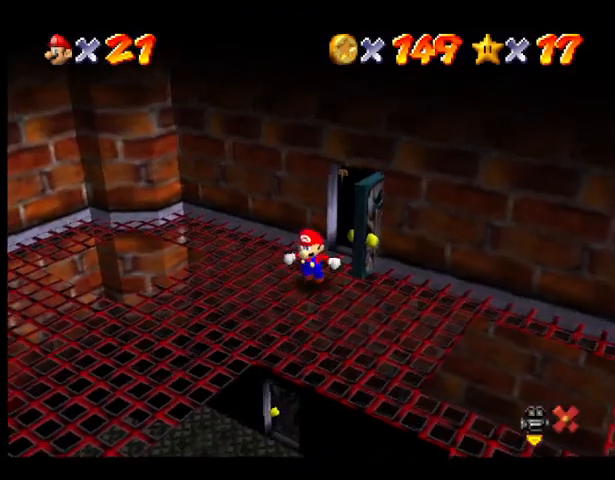
{"buttons": [], "left_stick": "center", "events": []}
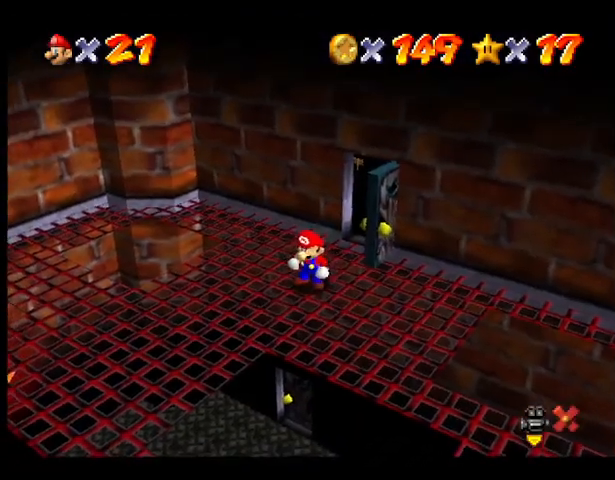
{"buttons": [], "left_stick": "left", "events": [[167, "left_stick", "down-right"], [300, "left_stick", "left"]]}
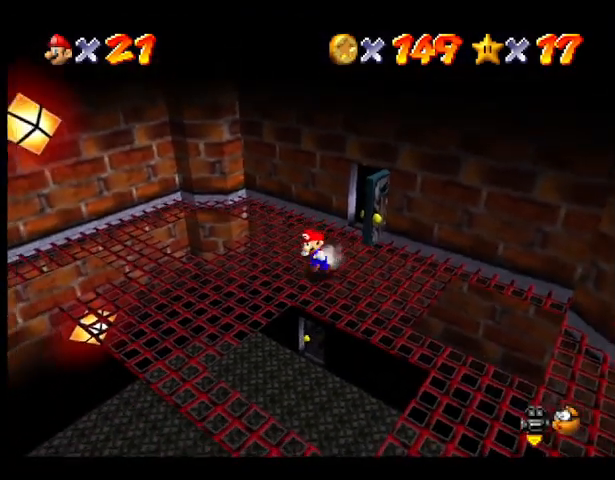
{"buttons": [], "left_stick": "left", "events": []}
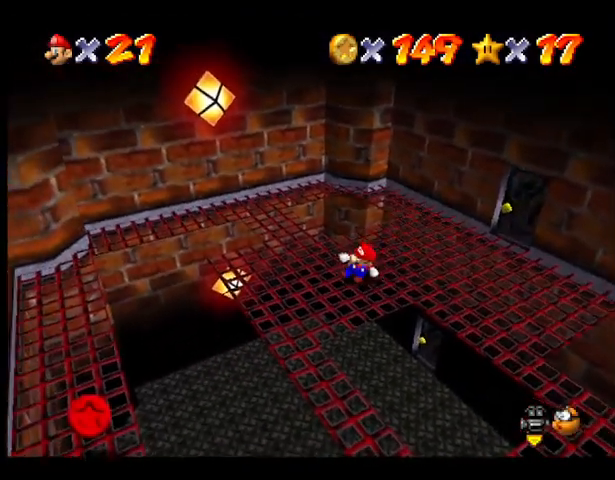
{"buttons": [], "left_stick": "down-left", "events": [[67, "left_stick", "center"], [500, "left_stick", "down-left"]]}
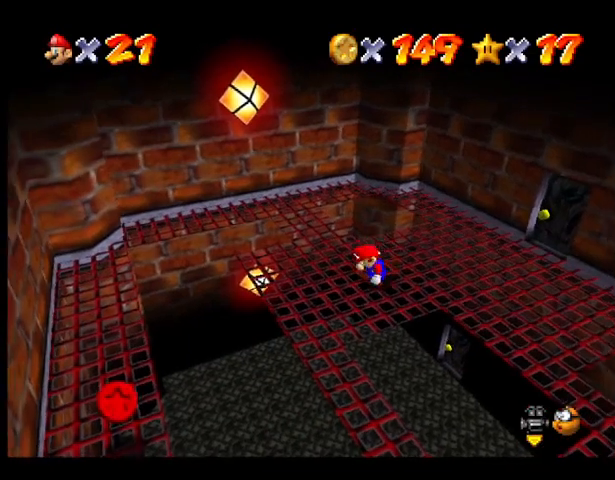
{"buttons": [], "left_stick": "down-left", "events": [[167, "left_stick", "center"], [500, "left_stick", "down-left"]]}
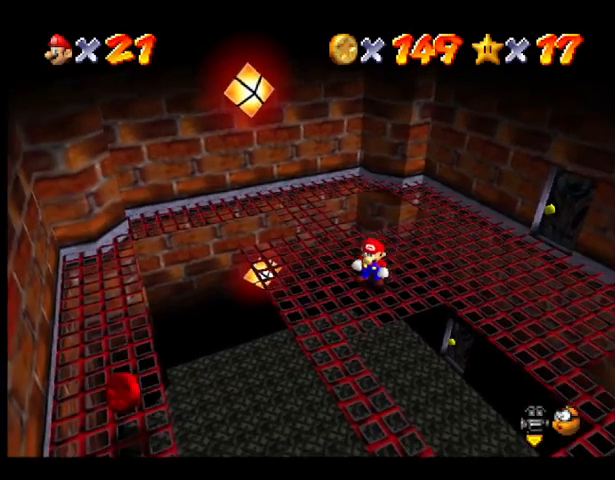
{"buttons": [], "left_stick": "center", "events": [[233, "left_stick", "center"]]}